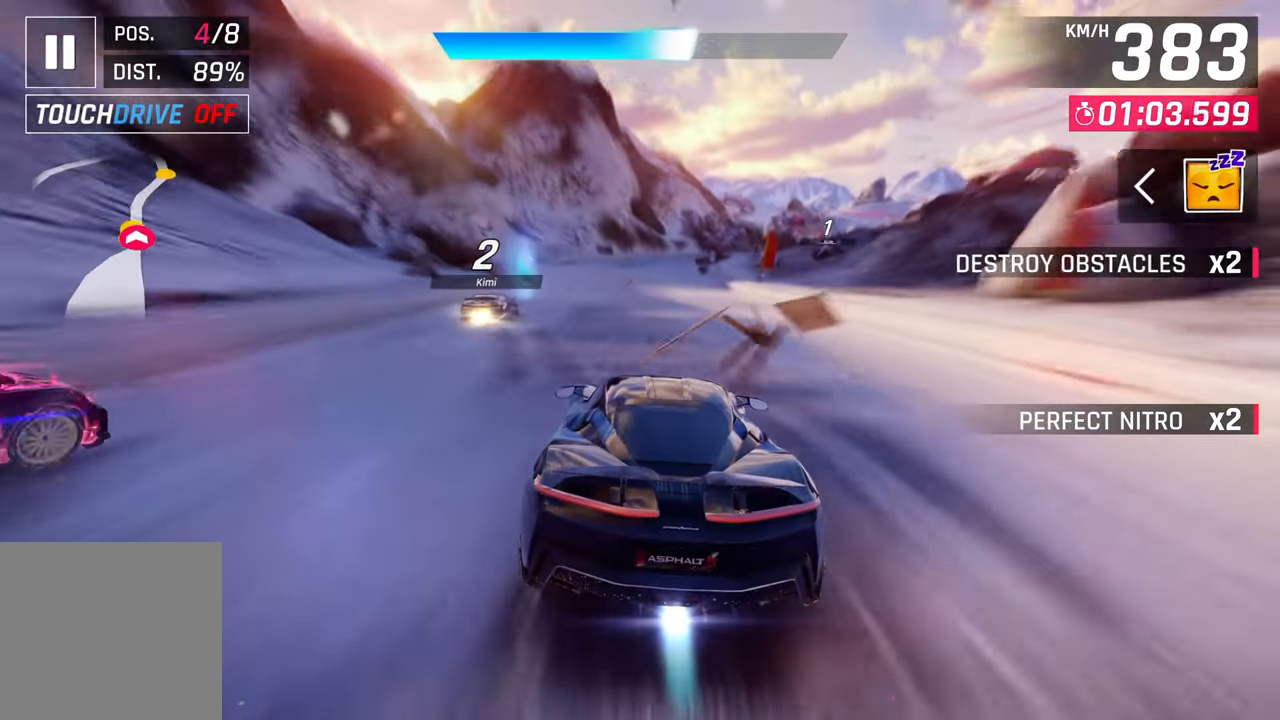
Gameplay with a controller (PlayStation layout); each line is a JSON object with the inputs held at the frame after it. "events" lists button and stick changes between this image and that frame as [ms after this image, input, new state], when the widget could be followed in between.
{"buttons": [], "left_stick": "right", "right_stick": "center", "events": [[250, "left_stick", "right"]]}
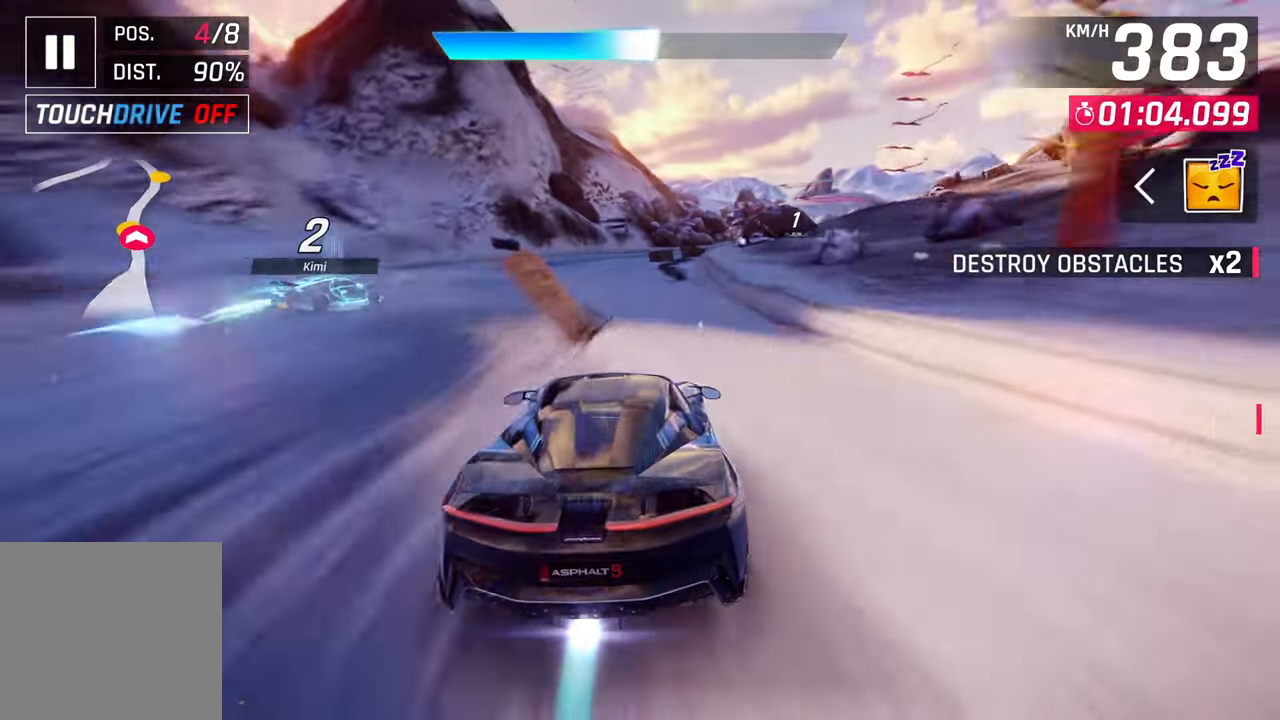
{"buttons": [], "left_stick": "right", "right_stick": "center", "events": []}
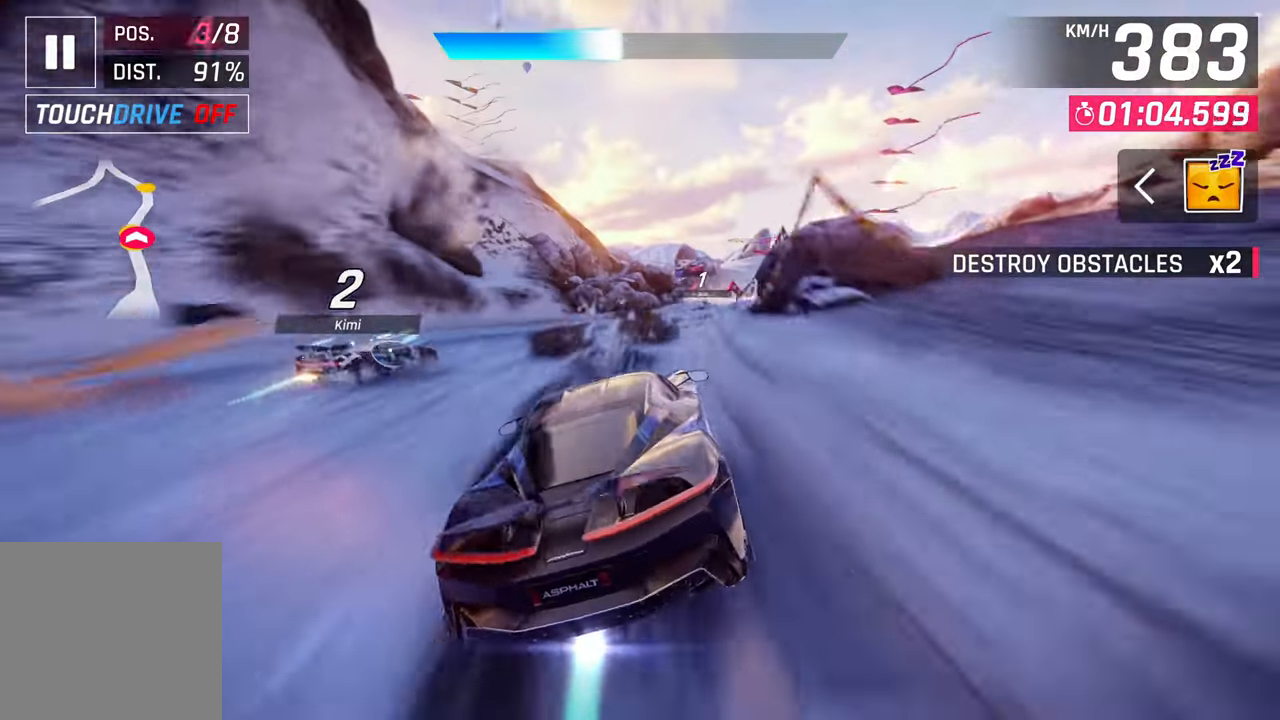
{"buttons": [], "left_stick": "right", "right_stick": "center", "events": []}
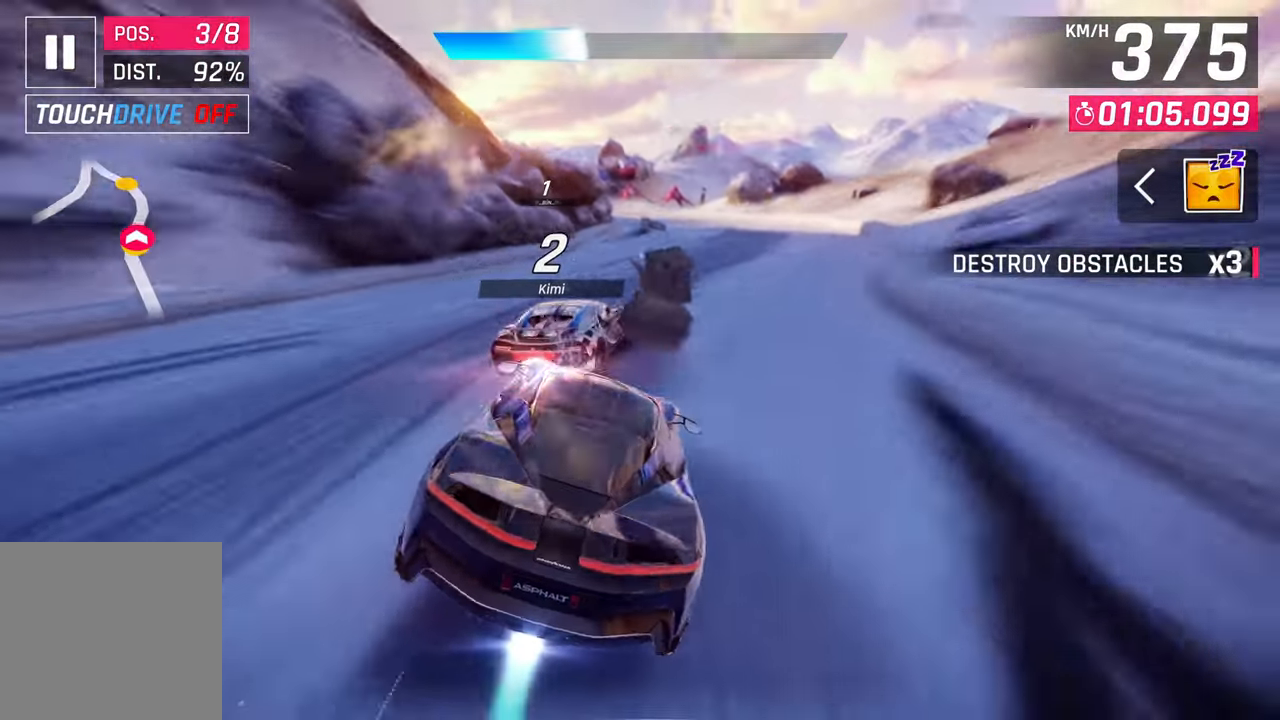
{"buttons": [], "left_stick": "left", "right_stick": "center", "events": [[200, "left_stick", "down-left"], [500, "left_stick", "left"]]}
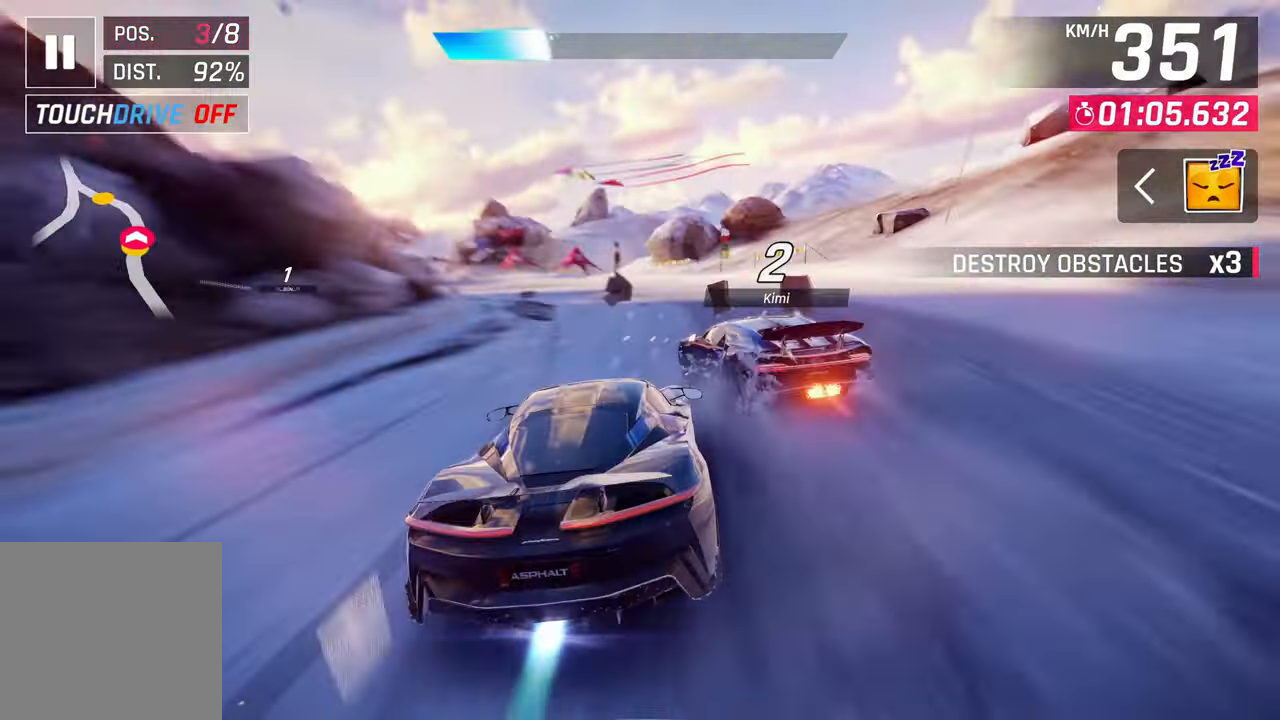
{"buttons": [], "left_stick": "left", "right_stick": "center", "events": [[33, "SQUARE", "down"], [100, "SQUARE", "up"]]}
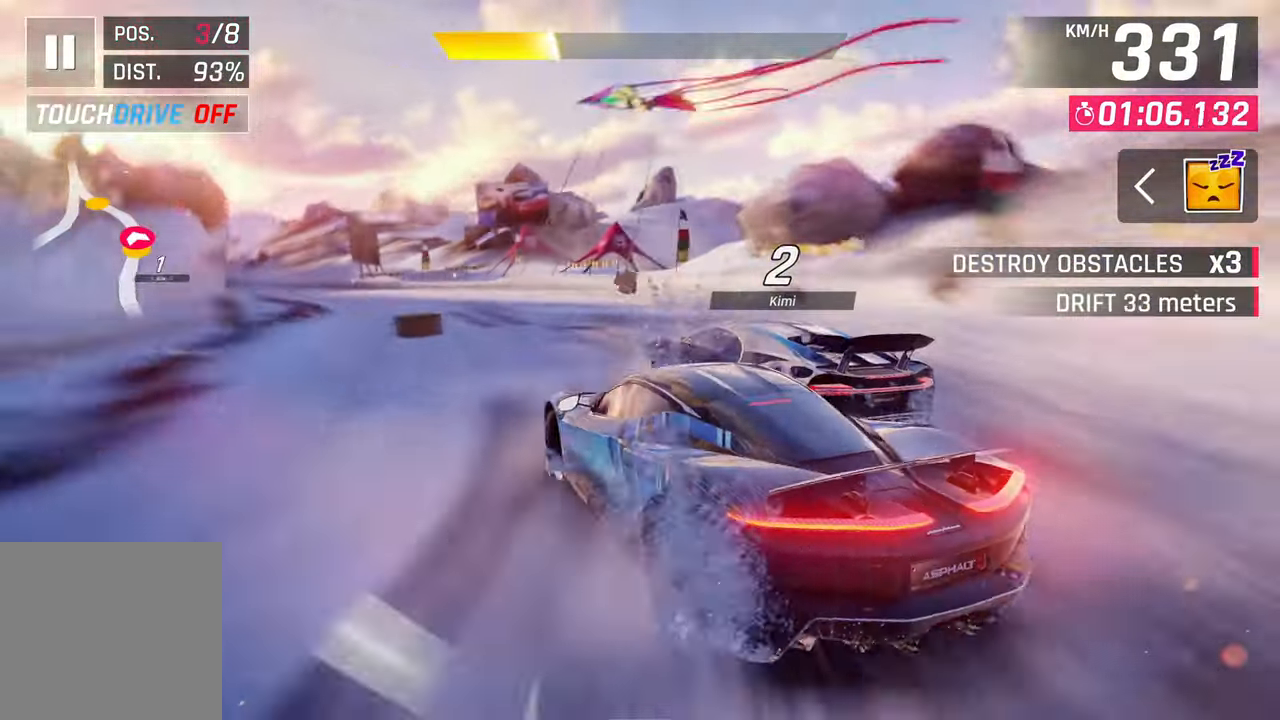
{"buttons": [], "left_stick": "left", "right_stick": "center", "events": []}
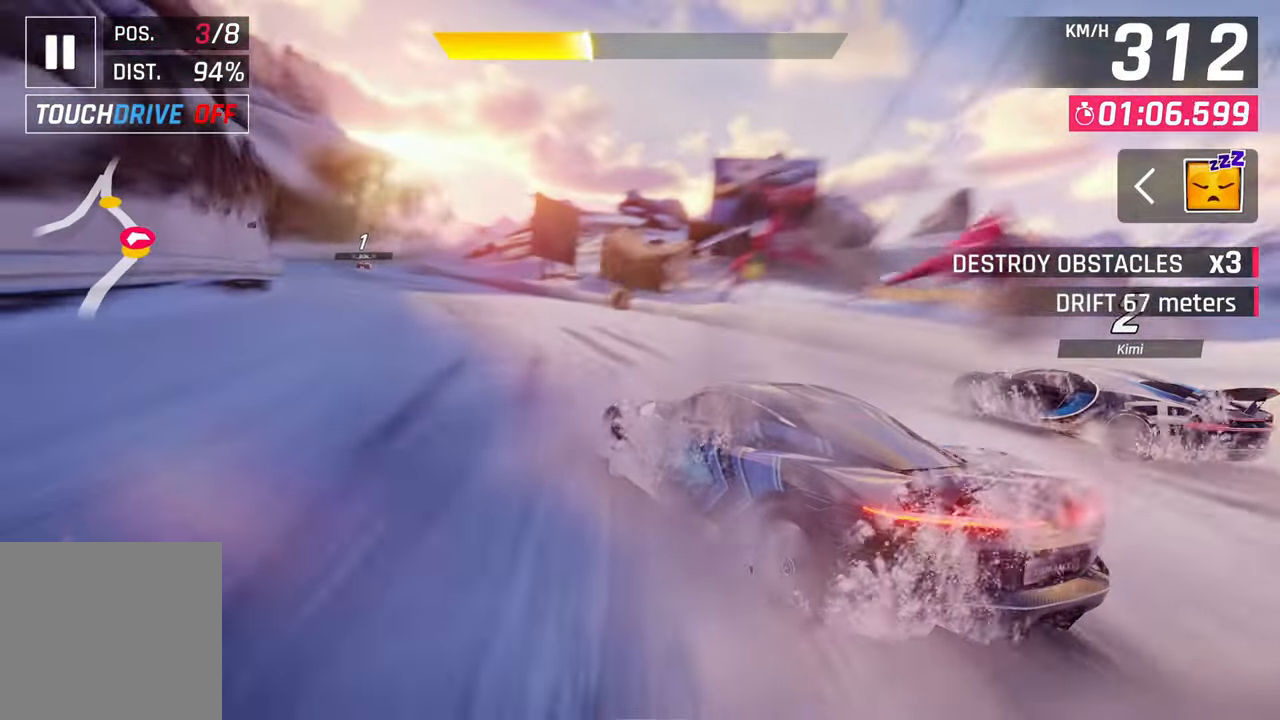
{"buttons": [], "left_stick": "left", "right_stick": "center", "events": [[333, "SQUARE", "down"], [400, "SQUARE", "up"]]}
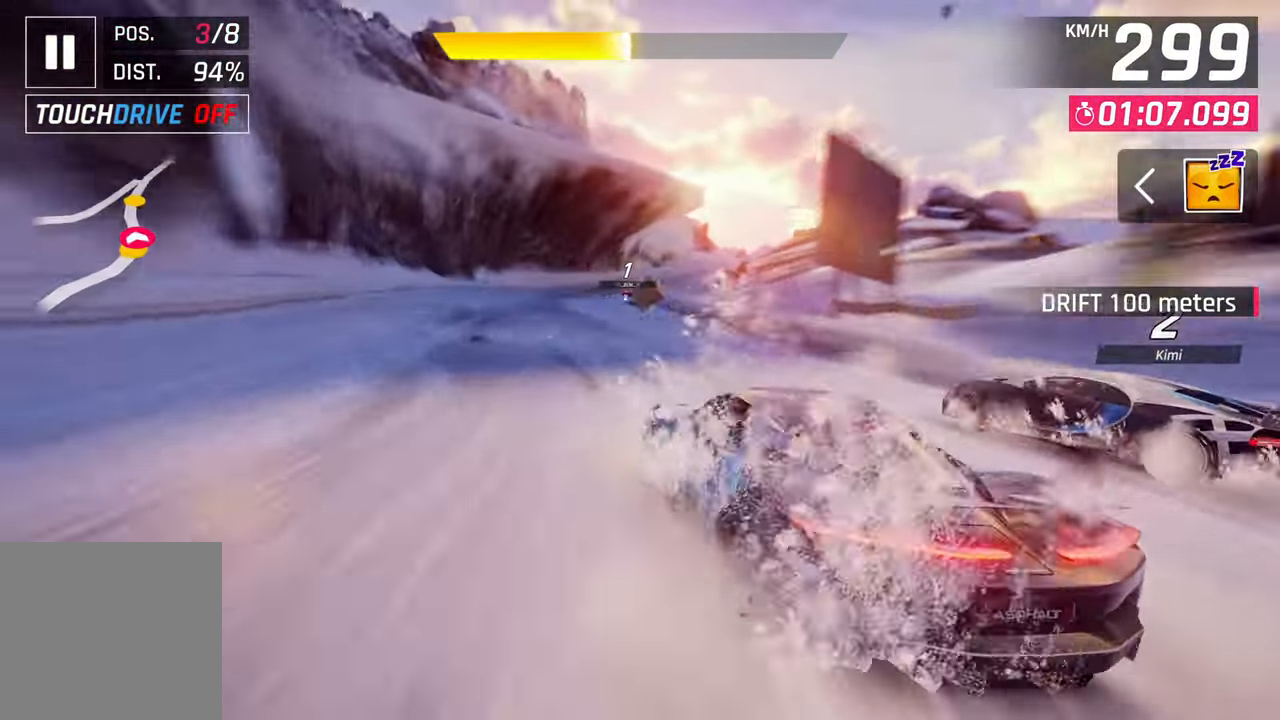
{"buttons": ["CROSS"], "left_stick": "center", "right_stick": "center", "events": [[33, "CROSS", "down"], [100, "CROSS", "up"], [200, "CROSS", "down"], [267, "CROSS", "up"], [333, "CROSS", "down"], [400, "CROSS", "up"], [467, "CROSS", "down"], [500, "left_stick", "center"]]}
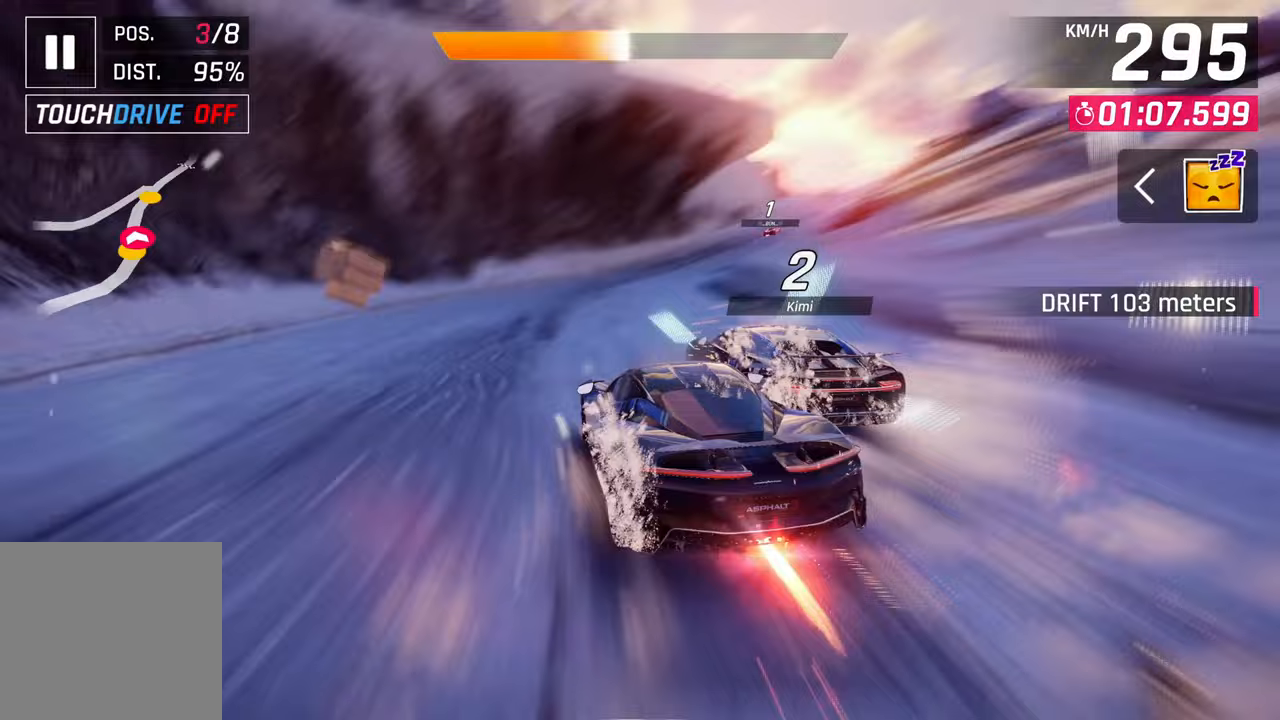
{"buttons": [], "left_stick": "right", "right_stick": "center", "events": [[67, "CROSS", "up"], [267, "SQUARE", "down"], [283, "left_stick", "right"], [333, "SQUARE", "up"]]}
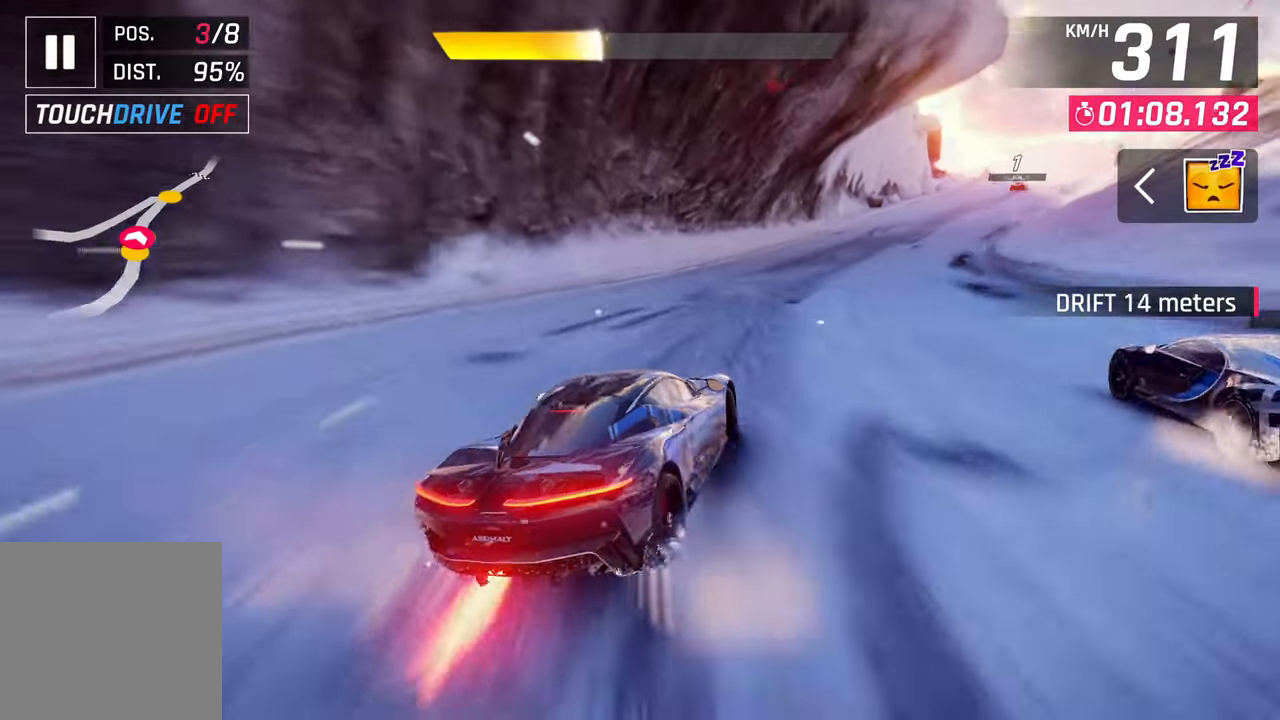
{"buttons": [], "left_stick": "center", "right_stick": "center", "events": [[417, "left_stick", "center"]]}
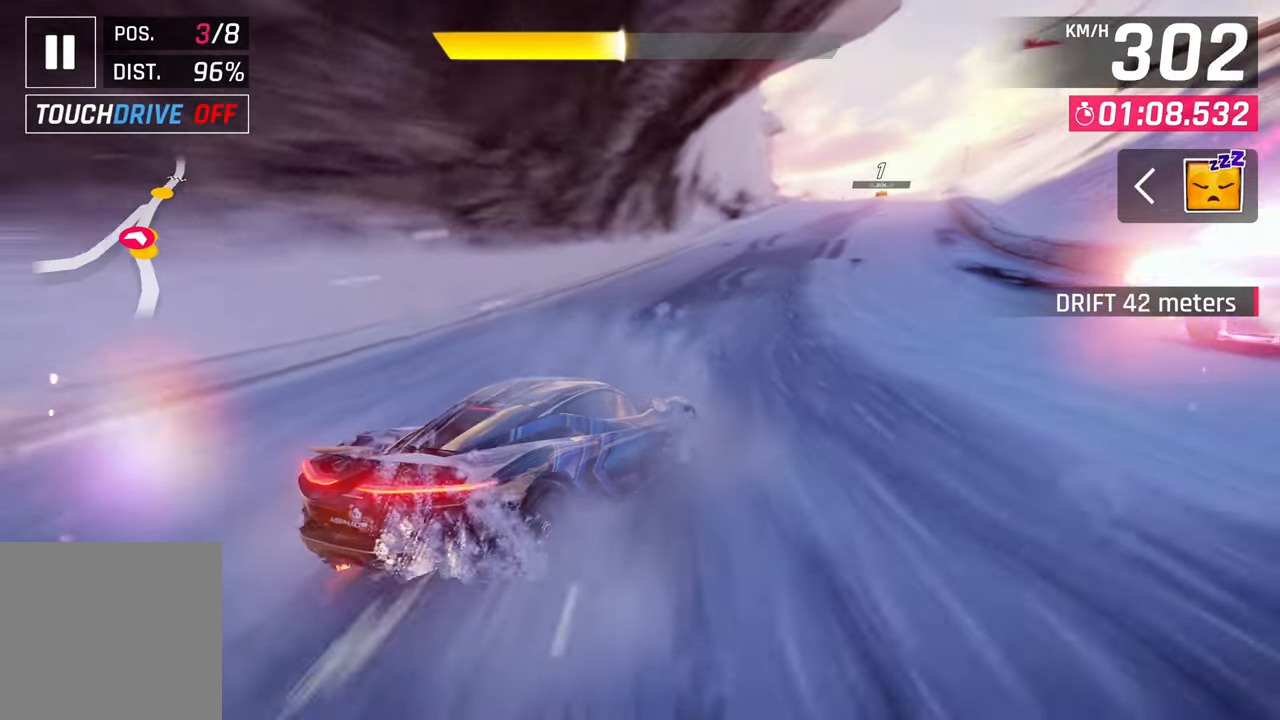
{"buttons": [], "left_stick": "center", "right_stick": "center", "events": [[33, "SQUARE", "down"], [100, "SQUARE", "up"], [267, "CROSS", "down"], [333, "CROSS", "up"], [433, "CROSS", "down"], [467, "CROSS", "up"]]}
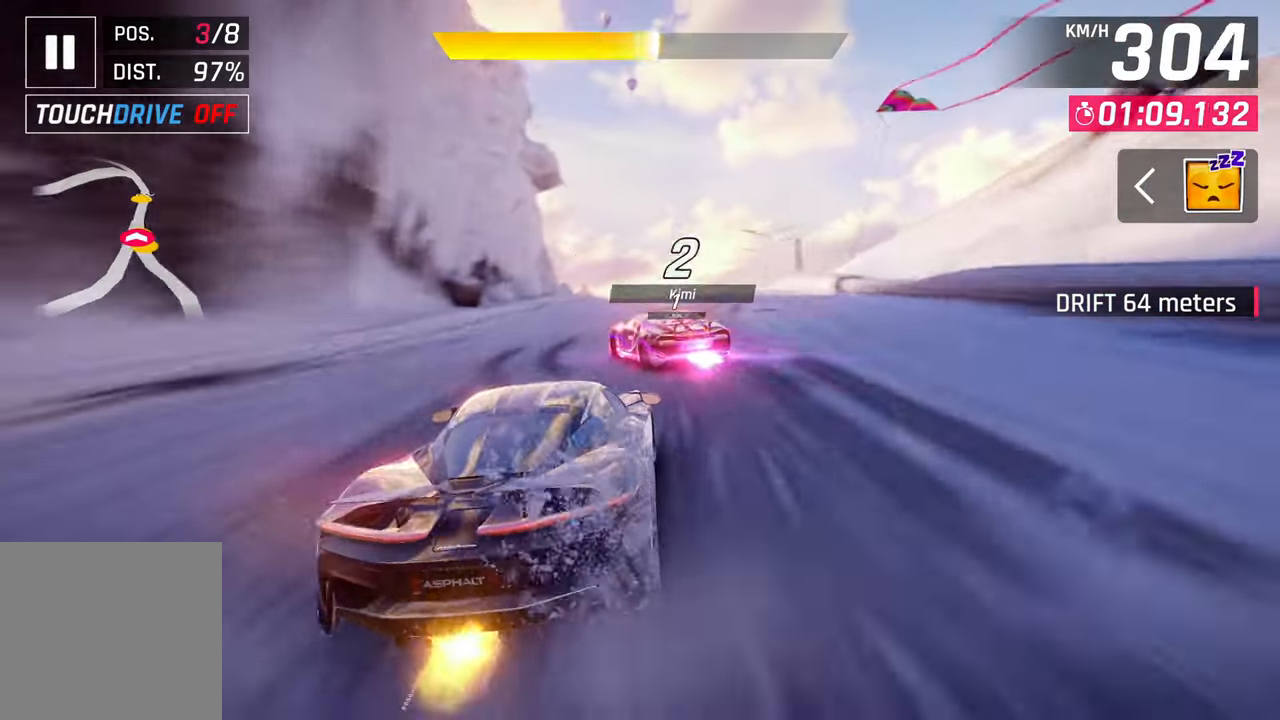
{"buttons": [], "left_stick": "center", "right_stick": "center", "events": [[200, "CROSS", "down"], [267, "CROSS", "up"], [400, "CROSS", "down"], [467, "CROSS", "up"]]}
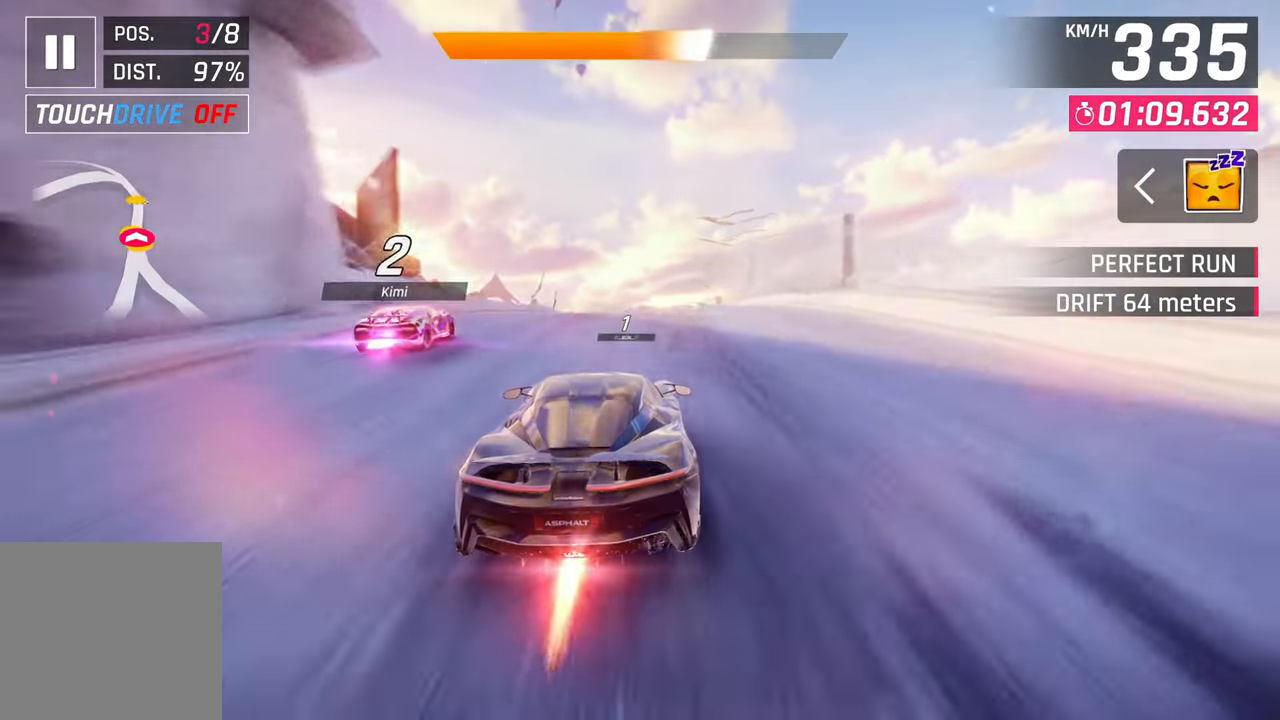
{"buttons": [], "left_stick": "center", "right_stick": "center", "events": [[33, "CROSS", "down"], [133, "CROSS", "up"], [200, "CROSS", "down"], [300, "CROSS", "up"], [400, "CROSS", "down"], [467, "CROSS", "up"]]}
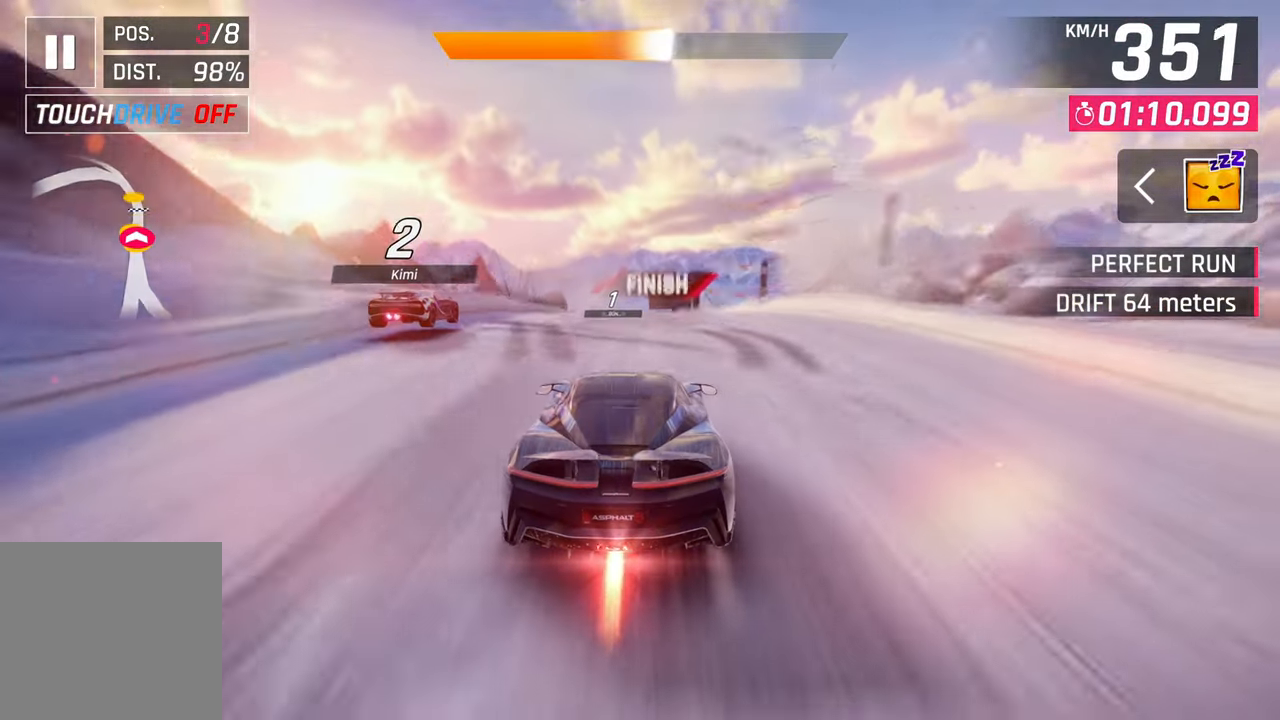
{"buttons": [], "left_stick": "center", "right_stick": "center", "events": [[33, "CROSS", "down"], [133, "CROSS", "up"], [200, "CROSS", "down"], [300, "CROSS", "up"], [400, "CROSS", "down"], [467, "CROSS", "up"]]}
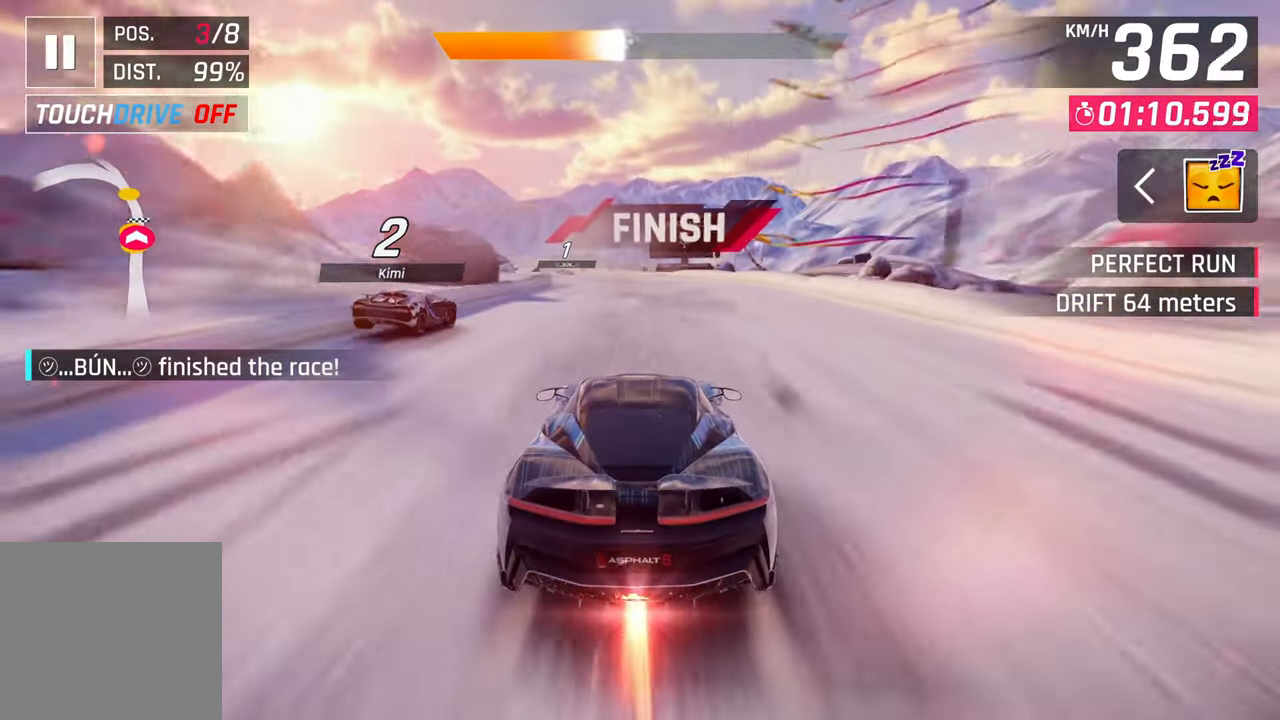
{"buttons": [], "left_stick": "center", "right_stick": "center", "events": [[200, "SQUARE", "down"], [267, "CROSS", "down"], [267, "SQUARE", "up"], [400, "CROSS", "up"]]}
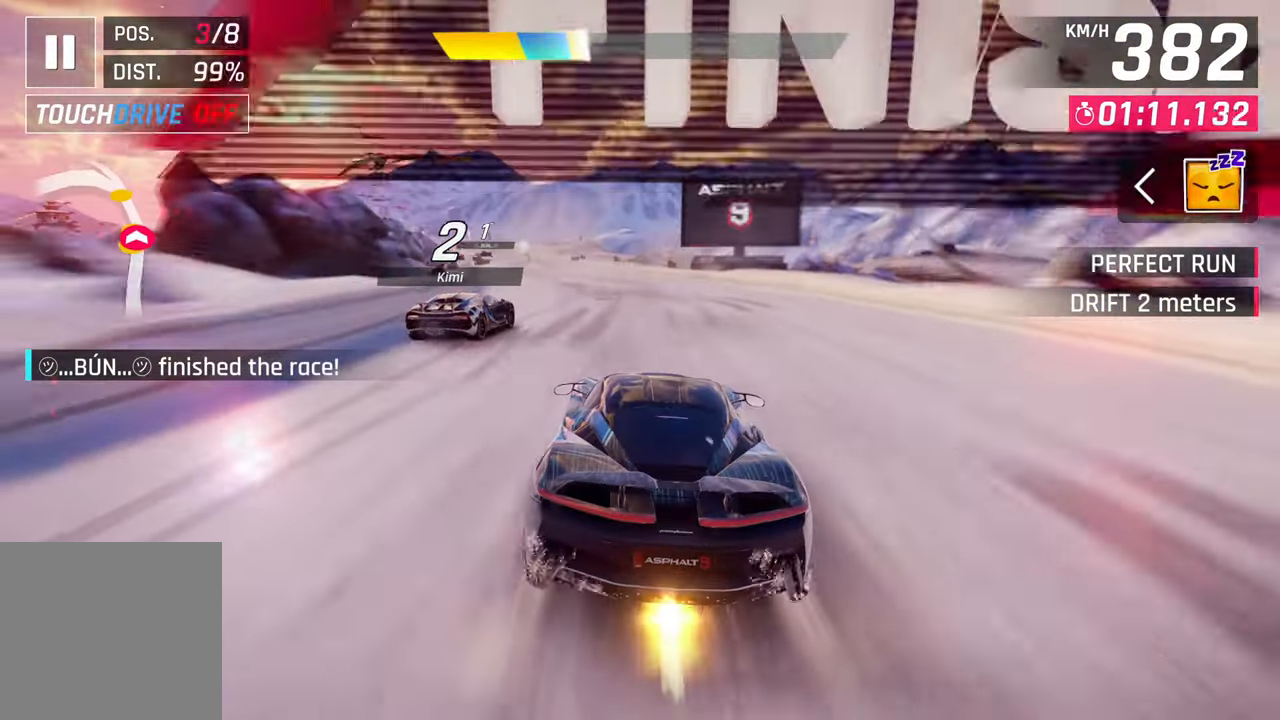
{"buttons": [], "left_stick": "center", "right_stick": "center", "events": [[33, "SQUARE", "down"], [67, "CROSS", "down"], [67, "SQUARE", "up"], [233, "CROSS", "up"]]}
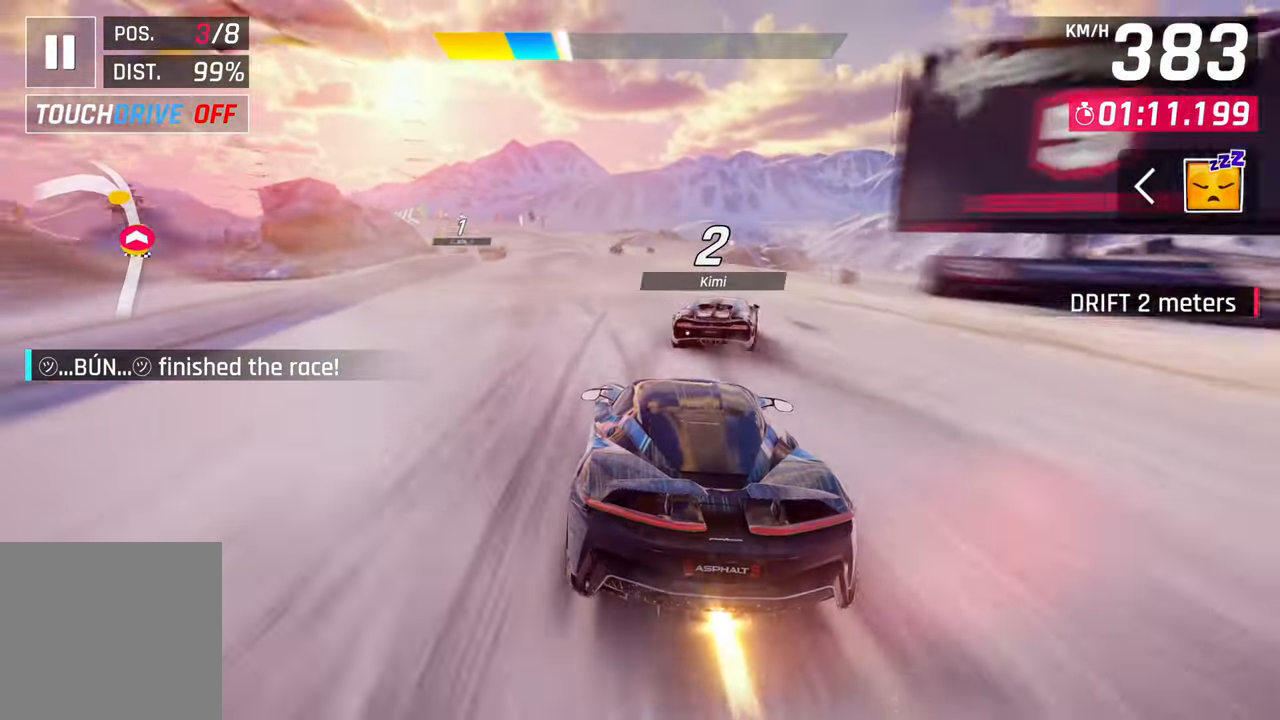
{"buttons": [], "left_stick": "center", "right_stick": "center", "events": []}
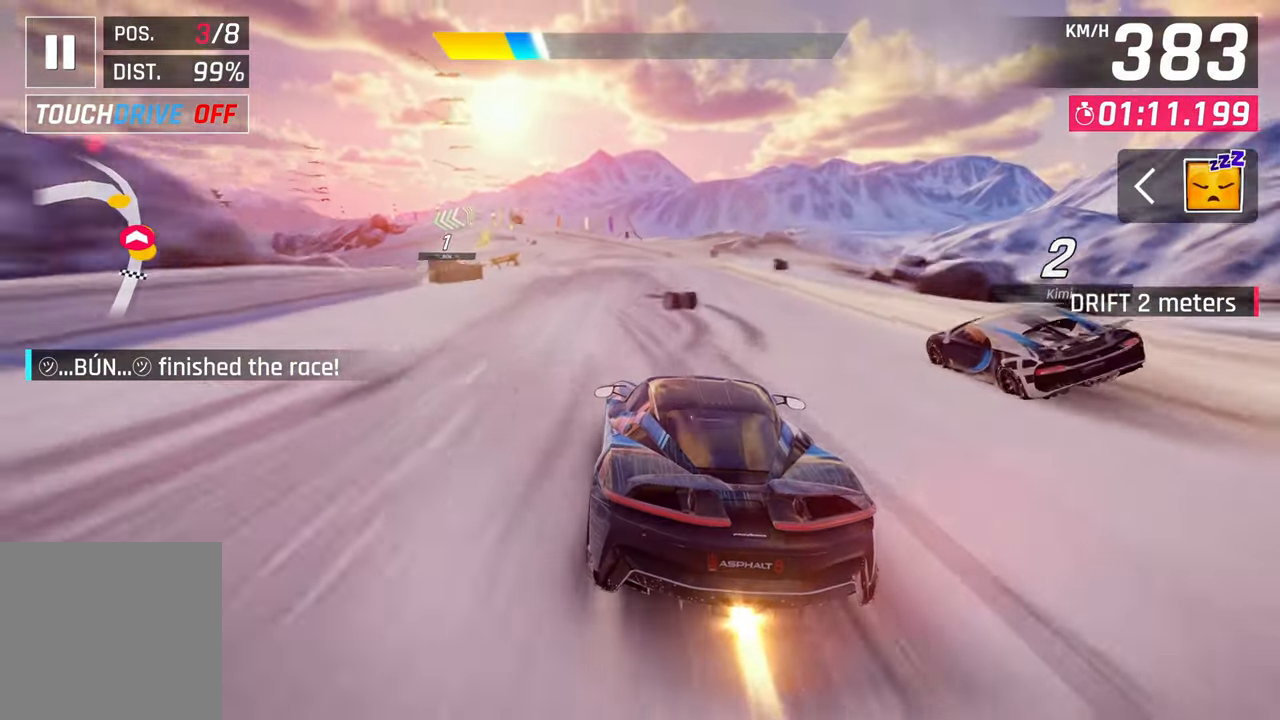
{"buttons": [], "left_stick": "left", "right_stick": "center", "events": [[433, "SQUARE", "down"], [467, "SQUARE", "up"], [500, "left_stick", "left"]]}
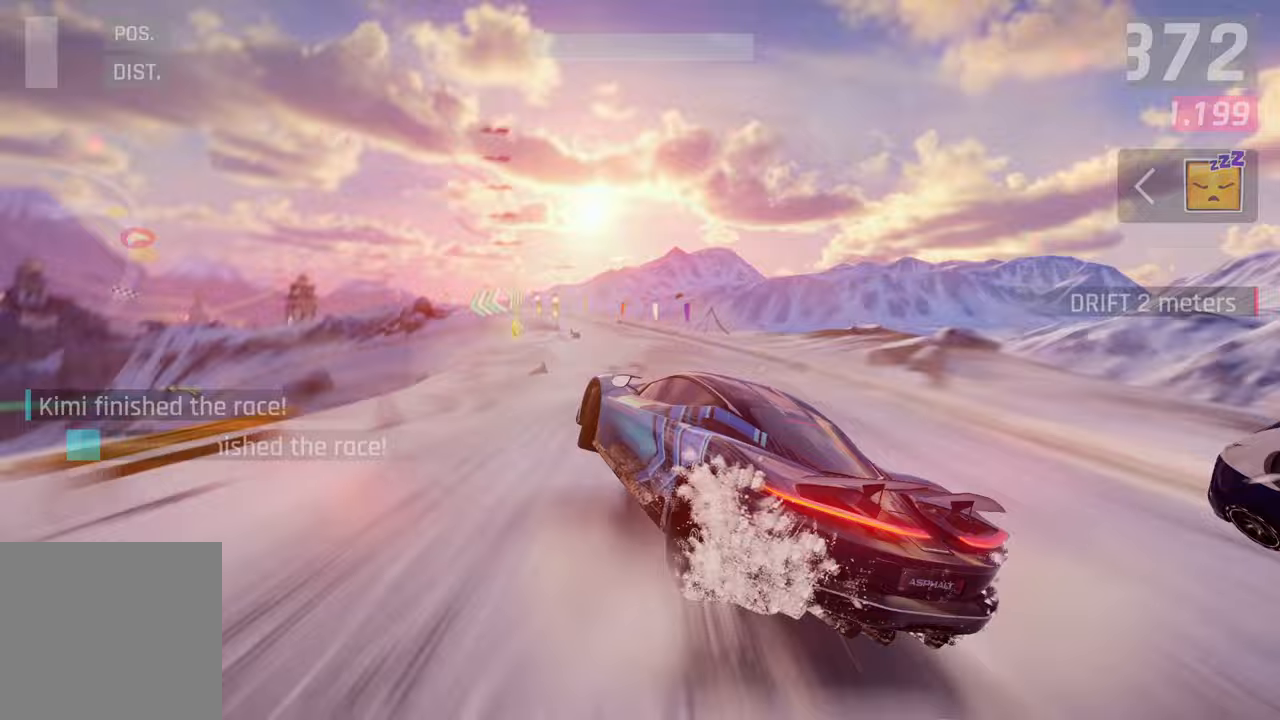
{"buttons": [], "left_stick": "left", "right_stick": "center", "events": []}
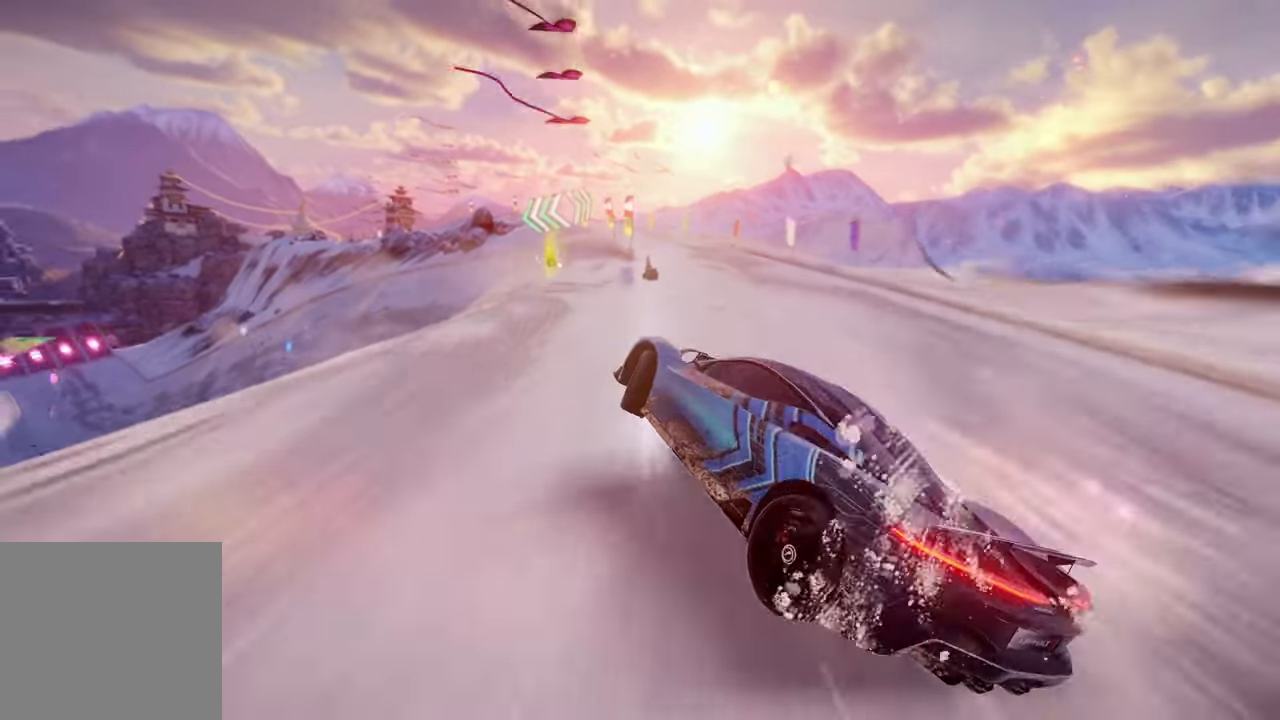
{"buttons": [], "left_stick": "center", "right_stick": "center", "events": [[350, "left_stick", "center"]]}
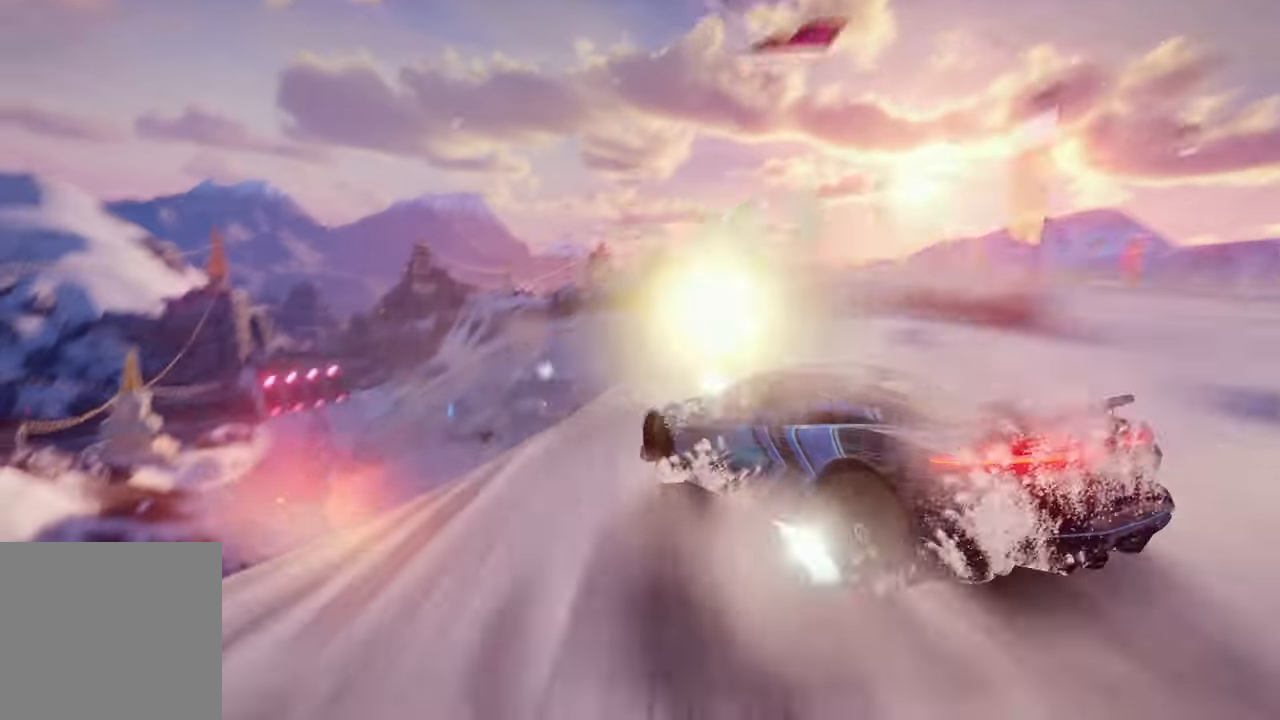
{"buttons": [], "left_stick": "center", "right_stick": "center", "events": []}
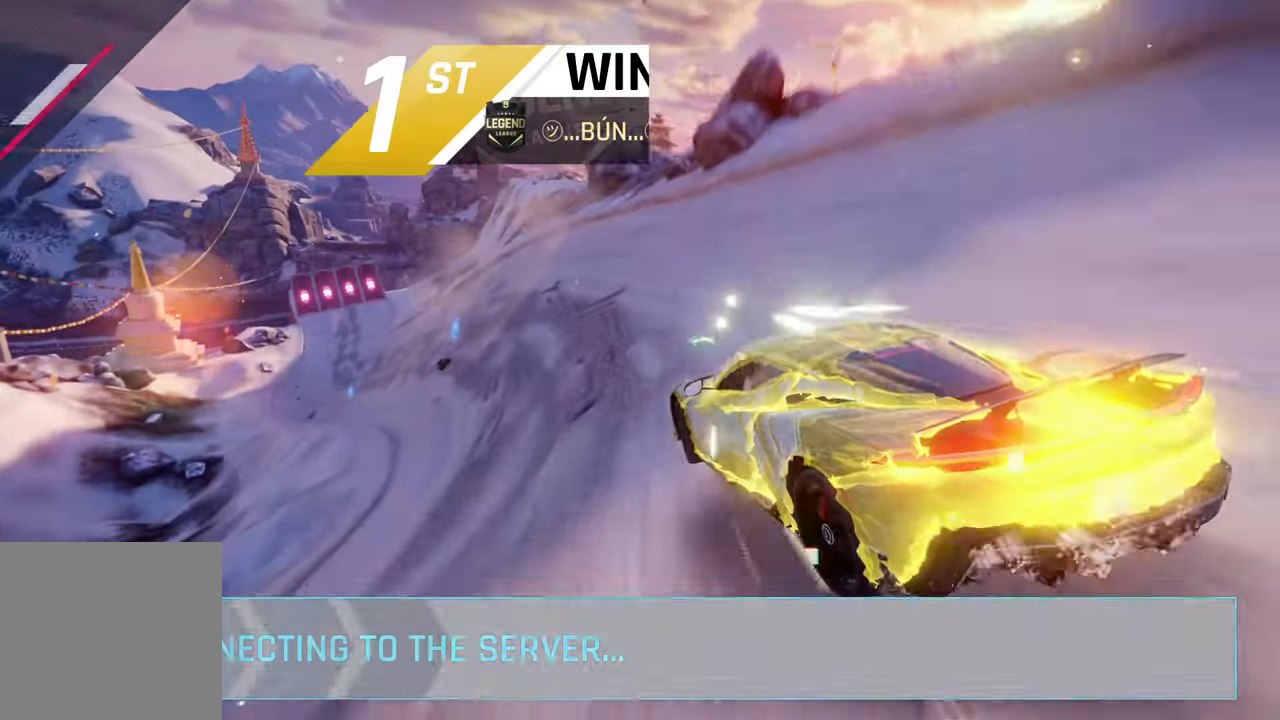
{"buttons": [], "left_stick": "center", "right_stick": "center", "events": []}
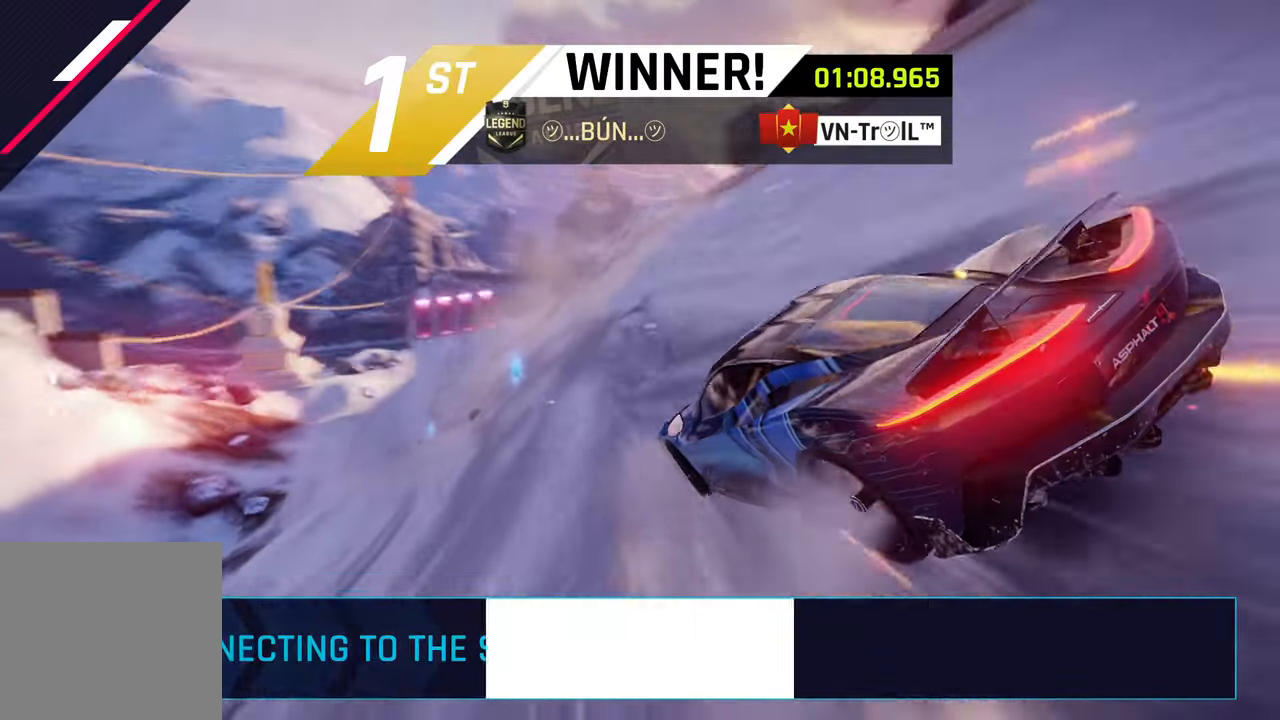
{"buttons": [], "left_stick": "center", "right_stick": "center", "events": []}
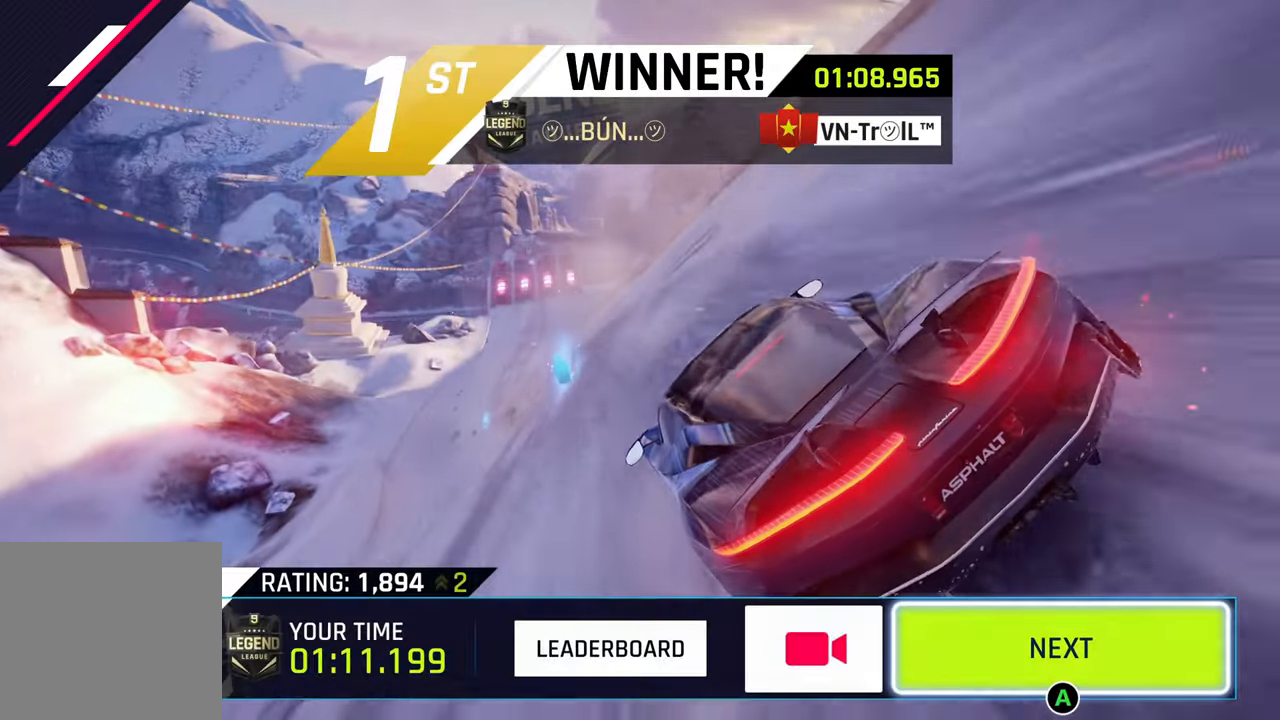
{"buttons": [], "left_stick": "center", "right_stick": "center", "events": []}
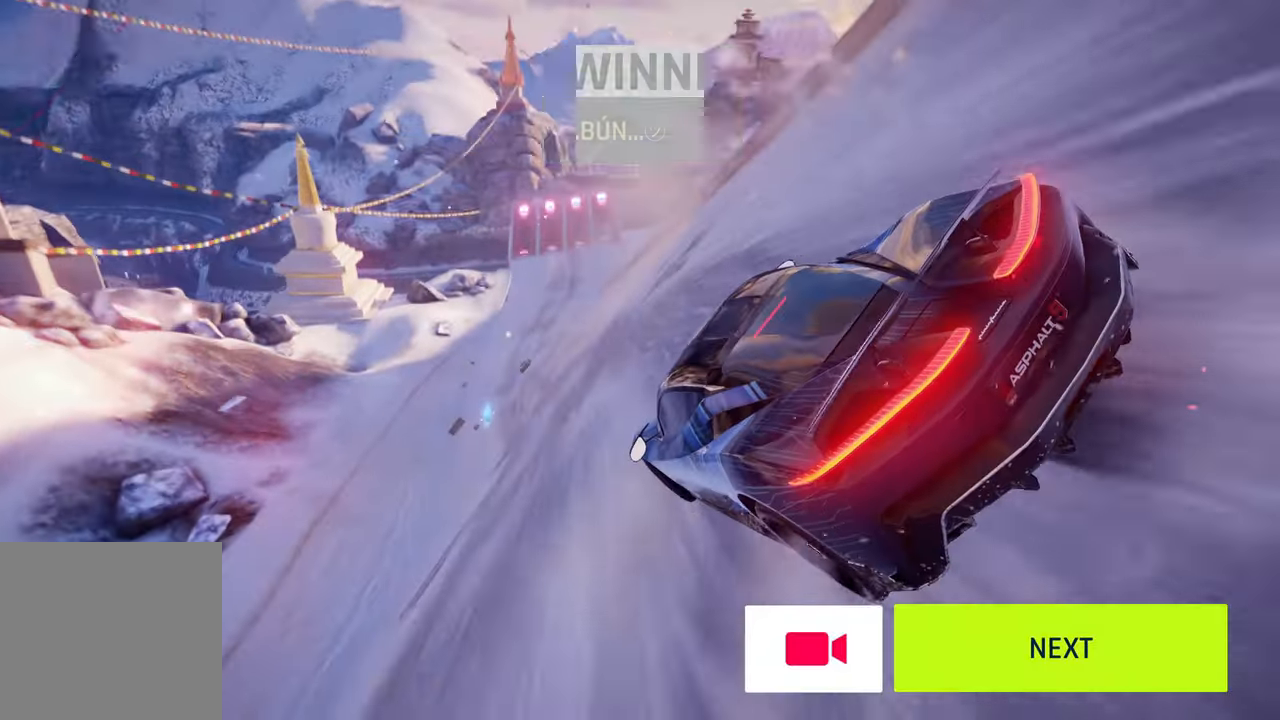
{"buttons": [], "left_stick": "center", "right_stick": "center", "events": []}
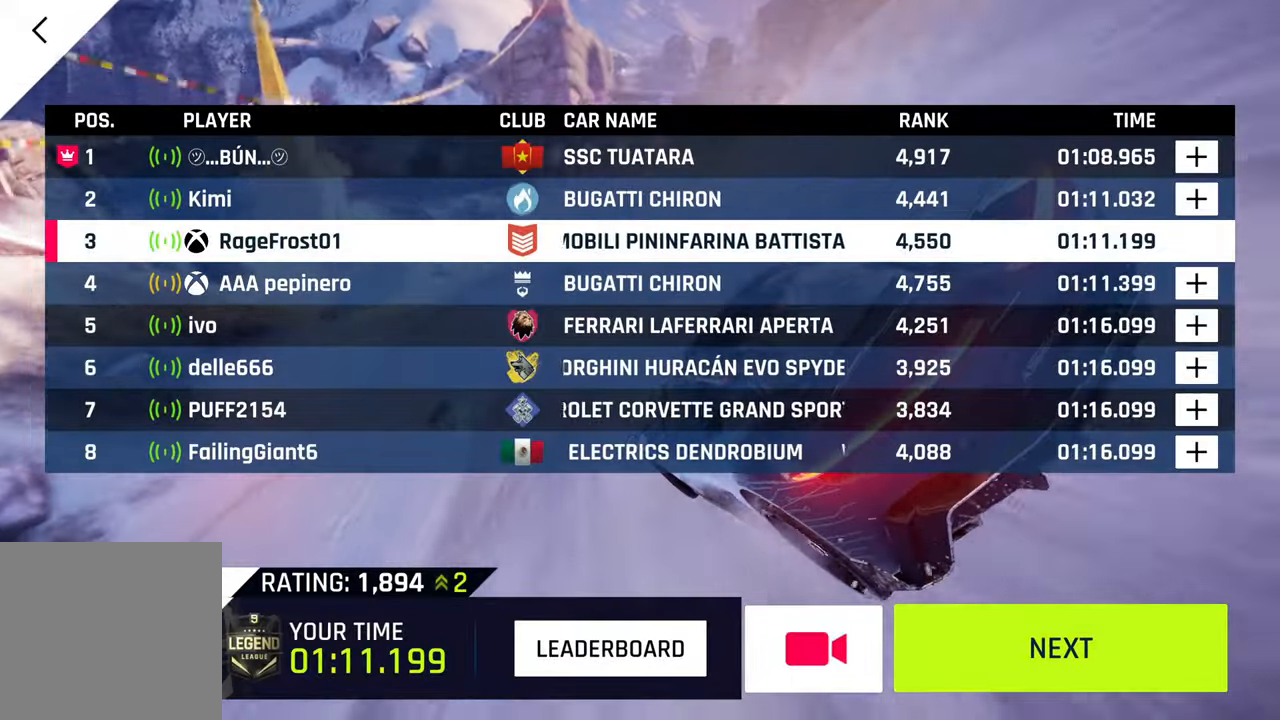
{"buttons": [], "left_stick": "center", "right_stick": "center", "events": []}
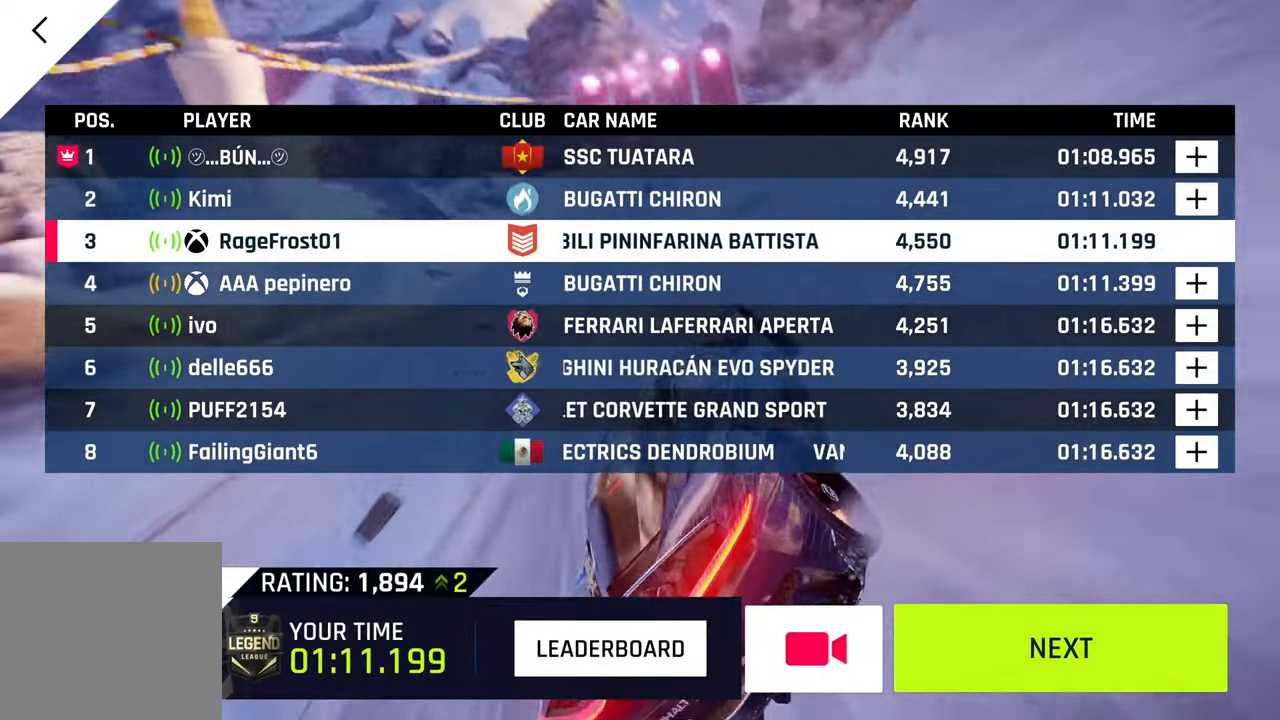
{"buttons": [], "left_stick": "center", "right_stick": "center", "events": []}
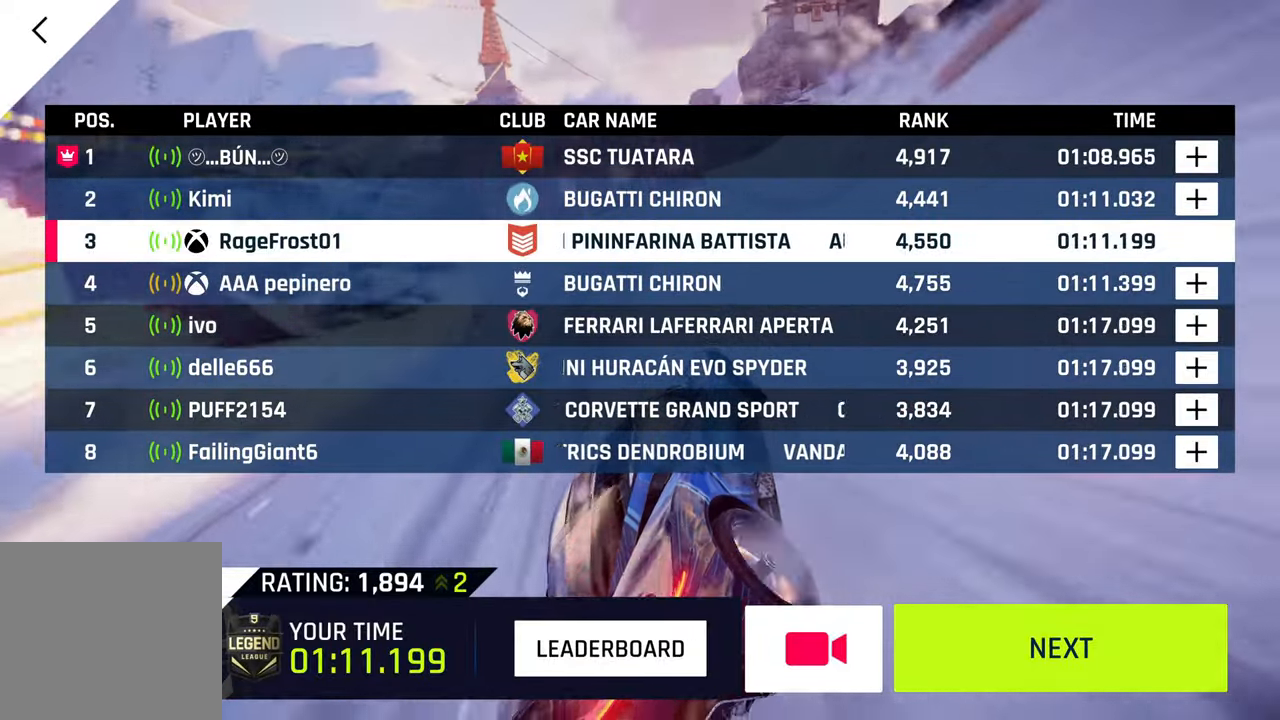
{"buttons": [], "left_stick": "center", "right_stick": "center", "events": []}